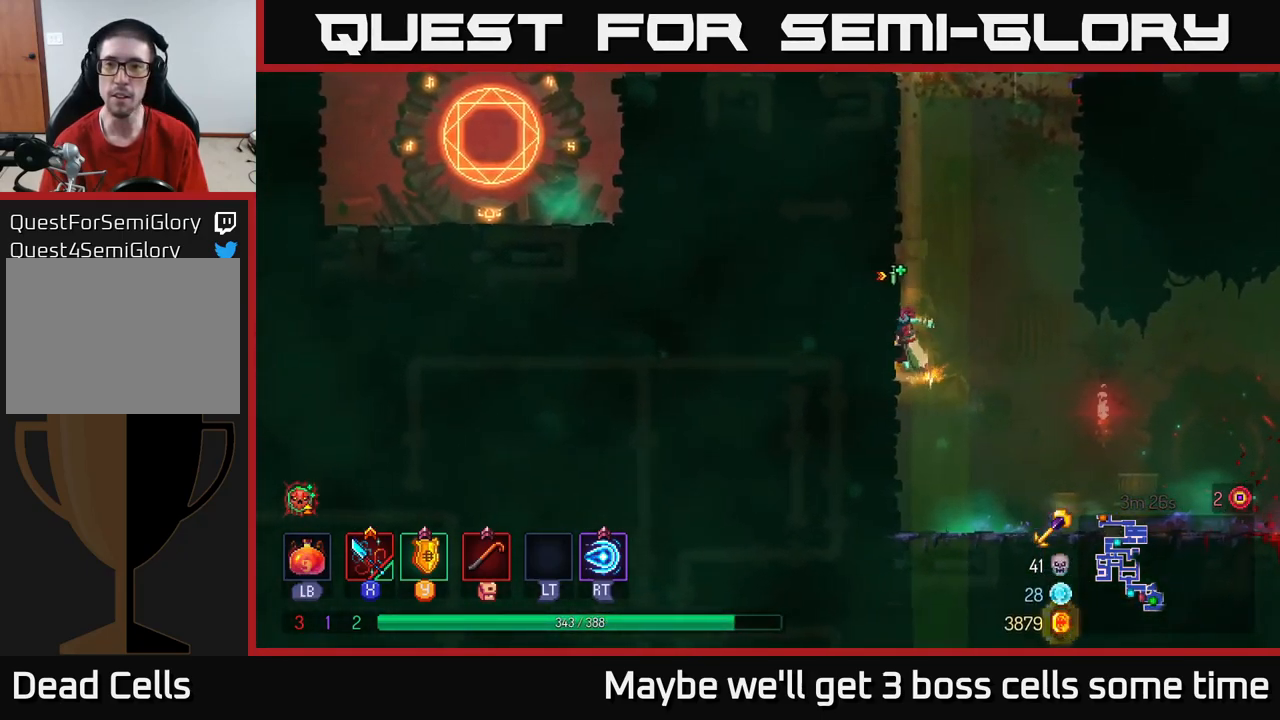
Gameplay with a controller (Xbox layout); each line is a JSON object with the inputs held at the frame after it. "events" lists button and stick changes between this image and that frame as [ms after this image, input, new state], when the widget could be followed in between. Not read: L3 R3.
{"buttons": ["A"], "left_stick": "up-left", "right_stick": "center", "events": [[100, "A", "down"], [284, "A", "up"], [400, "A", "down"]]}
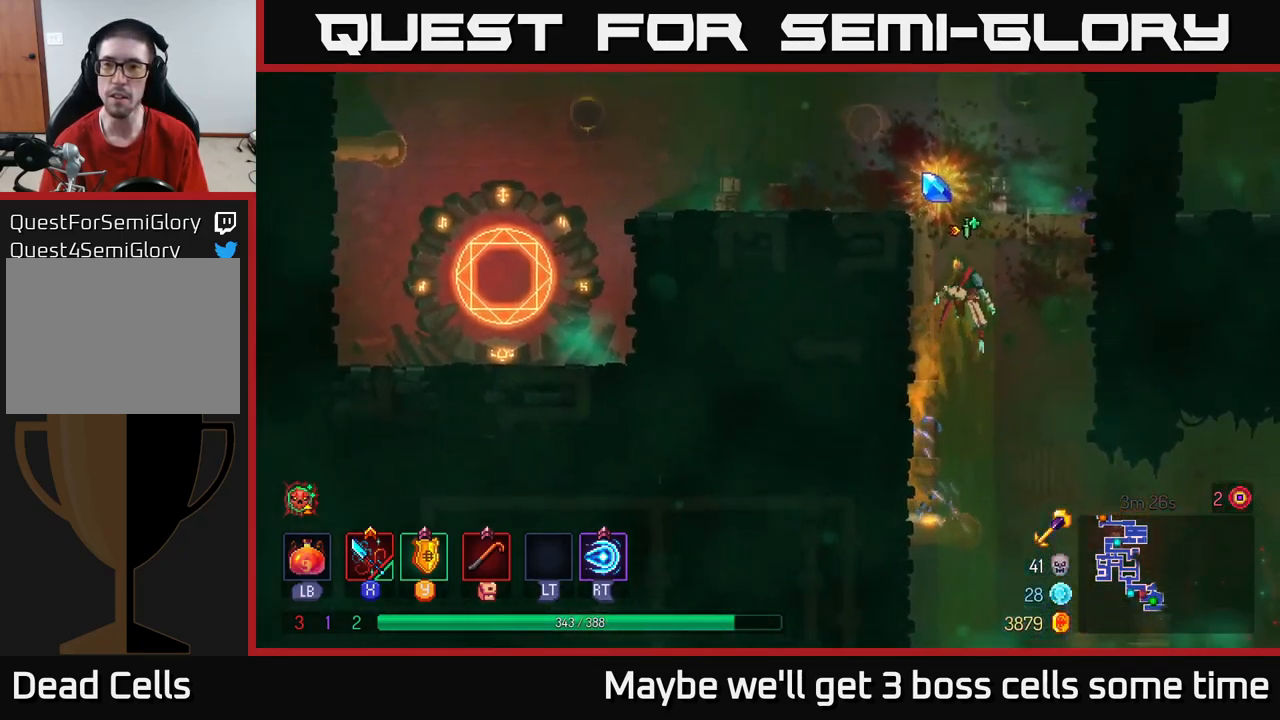
{"buttons": [], "left_stick": "left", "right_stick": "center", "events": [[34, "A", "up"], [200, "A", "down"], [300, "A", "up"], [500, "left_stick", "left"]]}
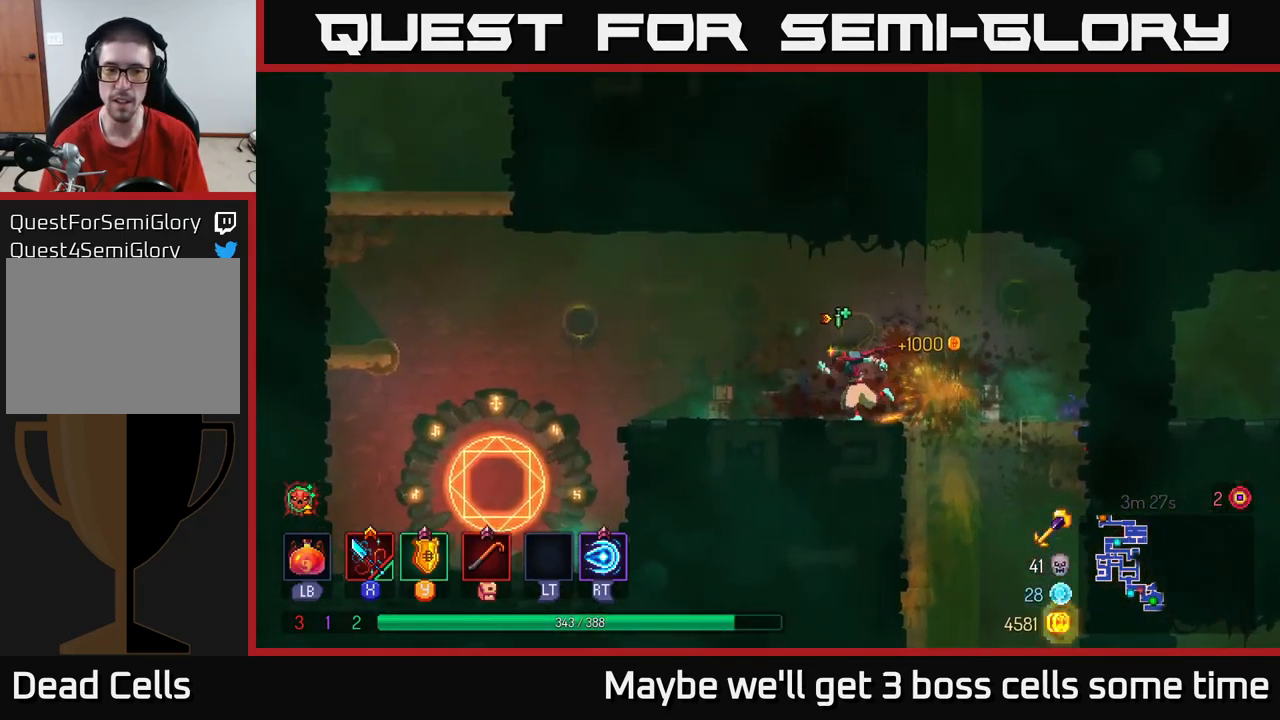
{"buttons": [], "left_stick": "right", "right_stick": "center", "events": [[134, "left_stick", "right"], [184, "B", "down"], [300, "B", "up"]]}
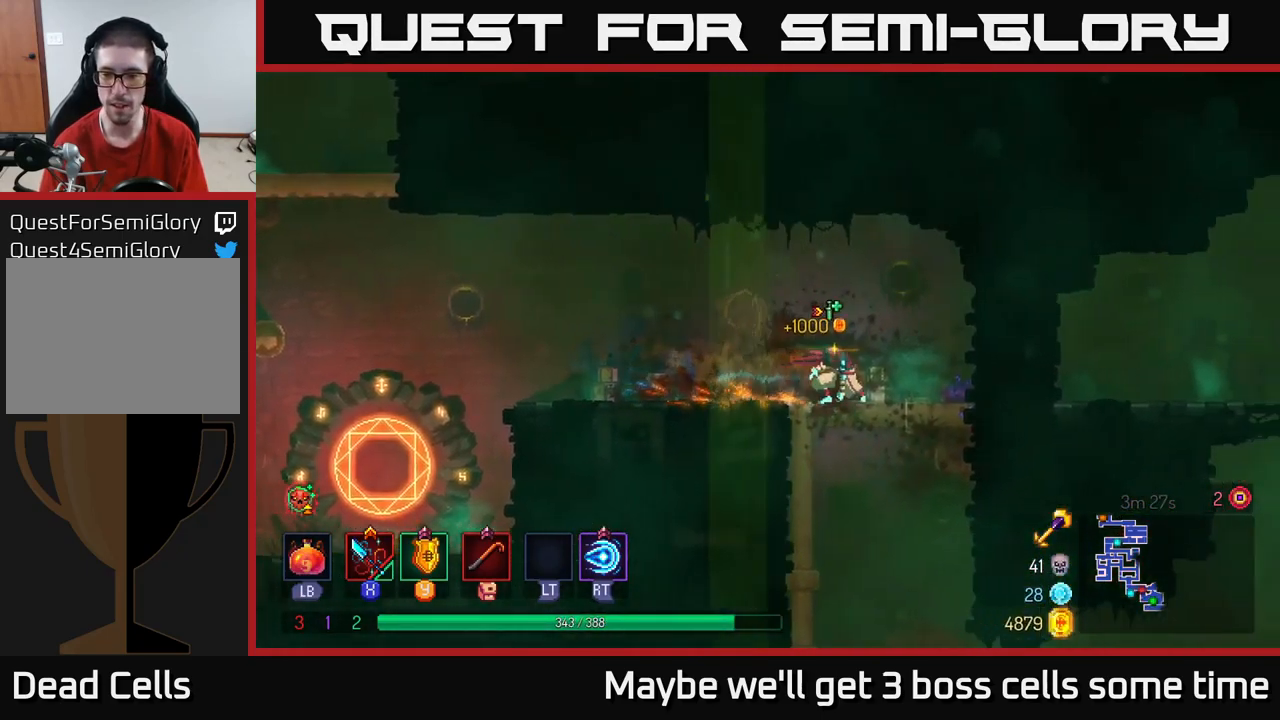
{"buttons": ["B"], "left_stick": "right", "right_stick": "center", "events": [[34, "left_stick", "down"], [67, "A", "down"], [117, "A", "up"], [200, "A", "down"], [267, "A", "up"], [434, "B", "down"], [434, "left_stick", "right"]]}
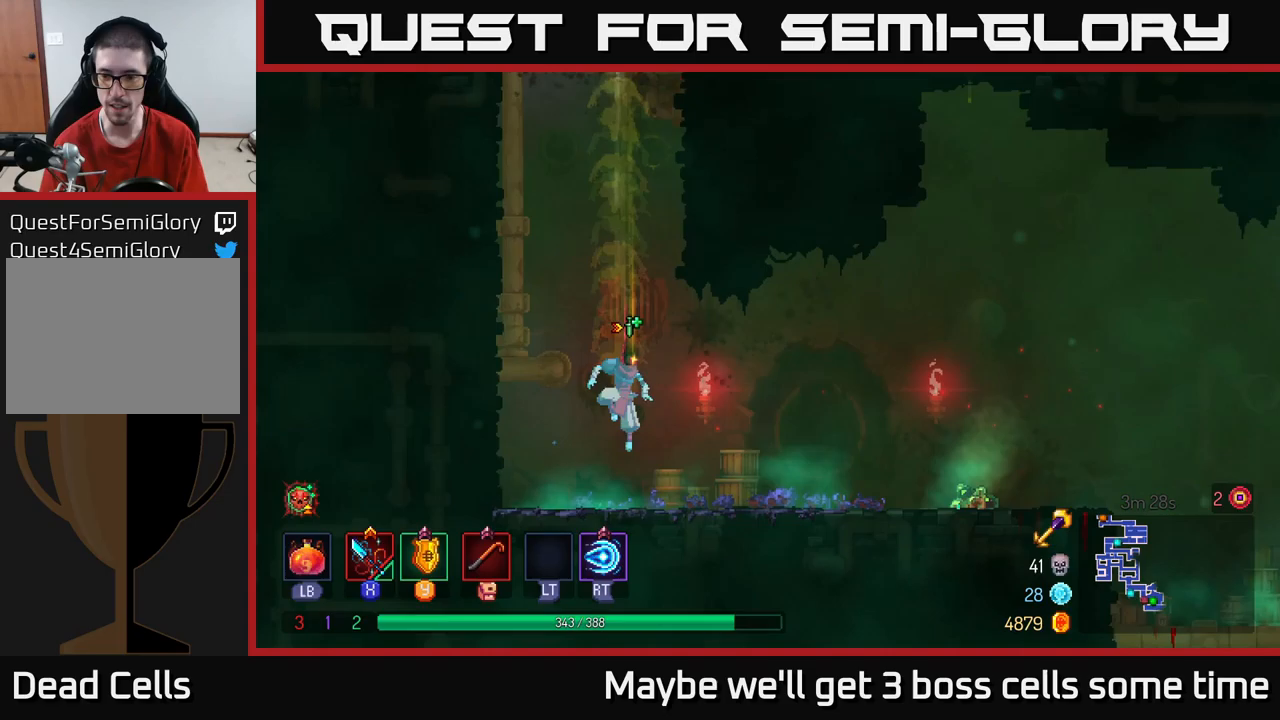
{"buttons": [], "left_stick": "right", "right_stick": "center", "events": [[50, "B", "up"], [83, "B", "down"], [217, "B", "up"], [400, "B", "down"], [500, "B", "up"]]}
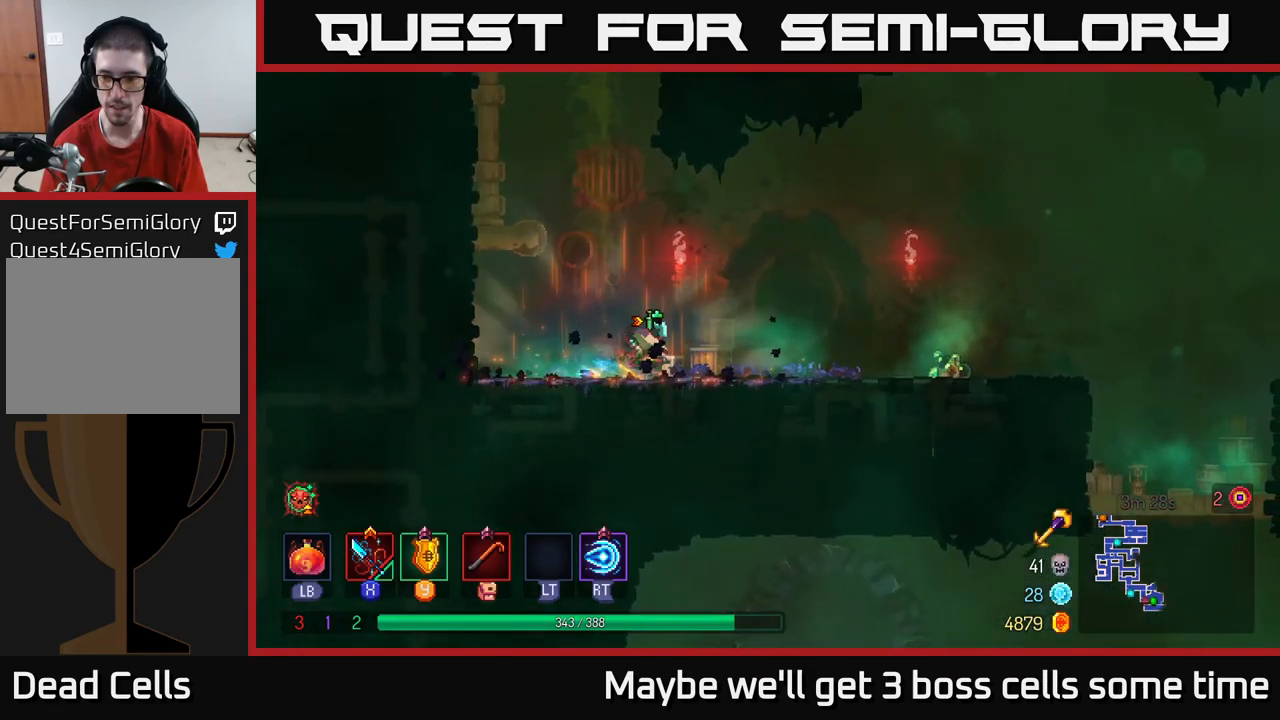
{"buttons": ["R1"], "left_stick": "right", "right_stick": "center", "events": [[400, "R1", "down"]]}
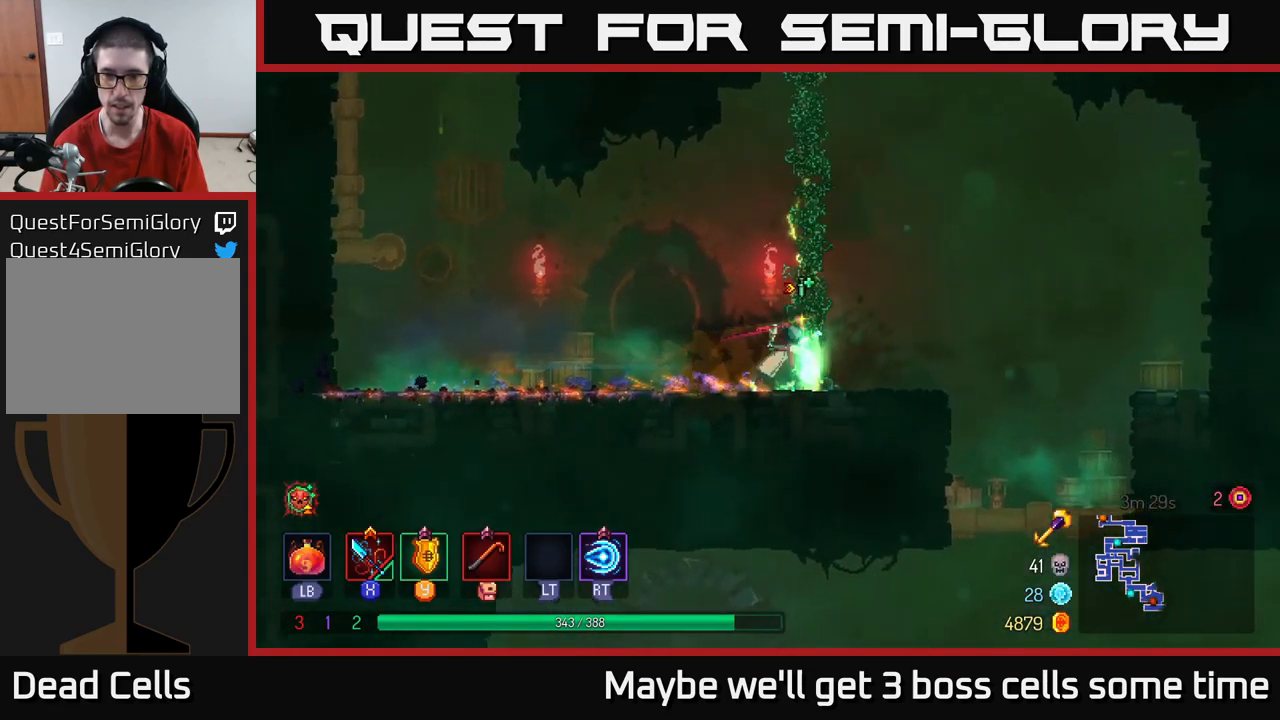
{"buttons": [], "left_stick": "up", "right_stick": "center", "events": [[50, "A", "down"], [67, "R1", "up"], [83, "left_stick", "up"], [117, "A", "up"]]}
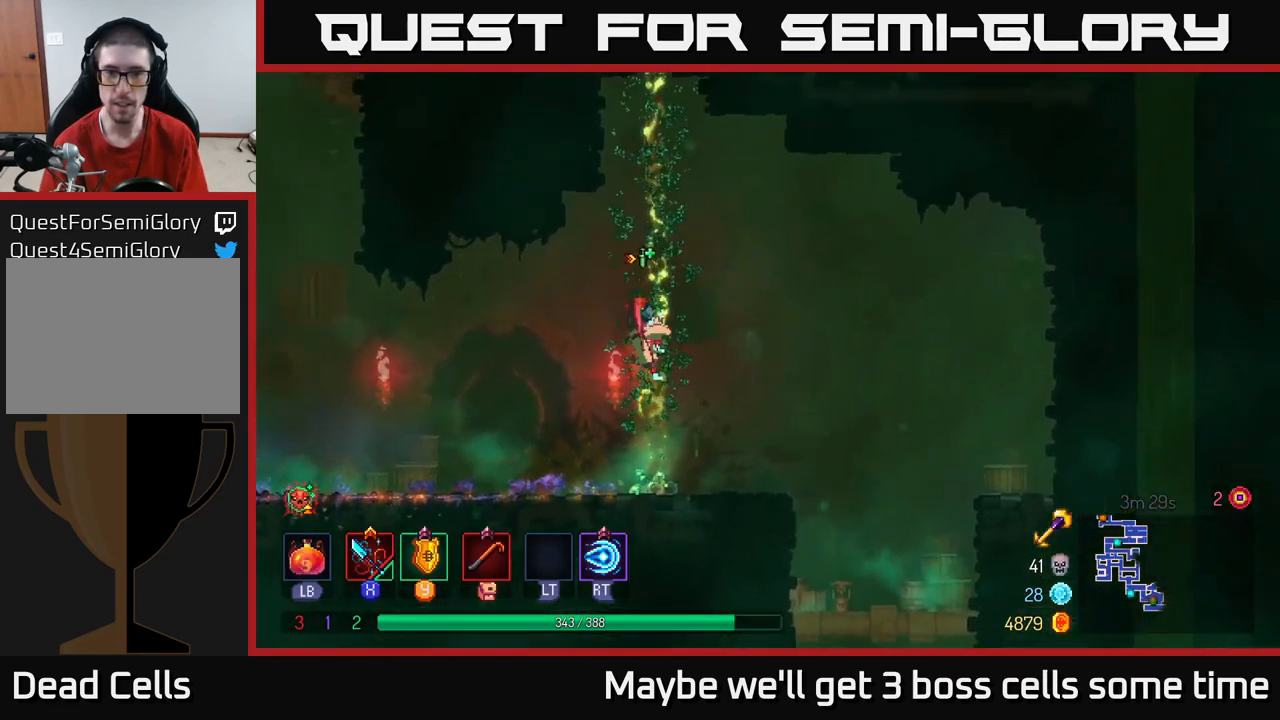
{"buttons": [], "left_stick": "up", "right_stick": "center", "events": []}
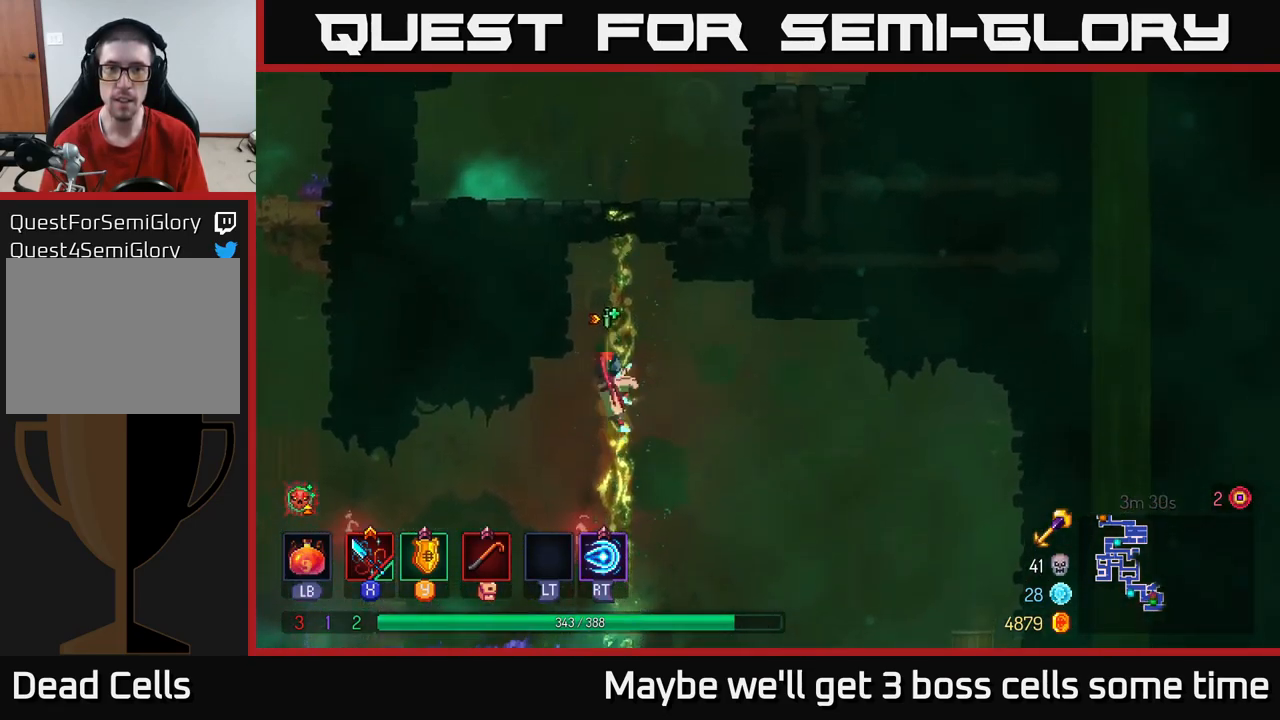
{"buttons": [], "left_stick": "up", "right_stick": "center", "events": []}
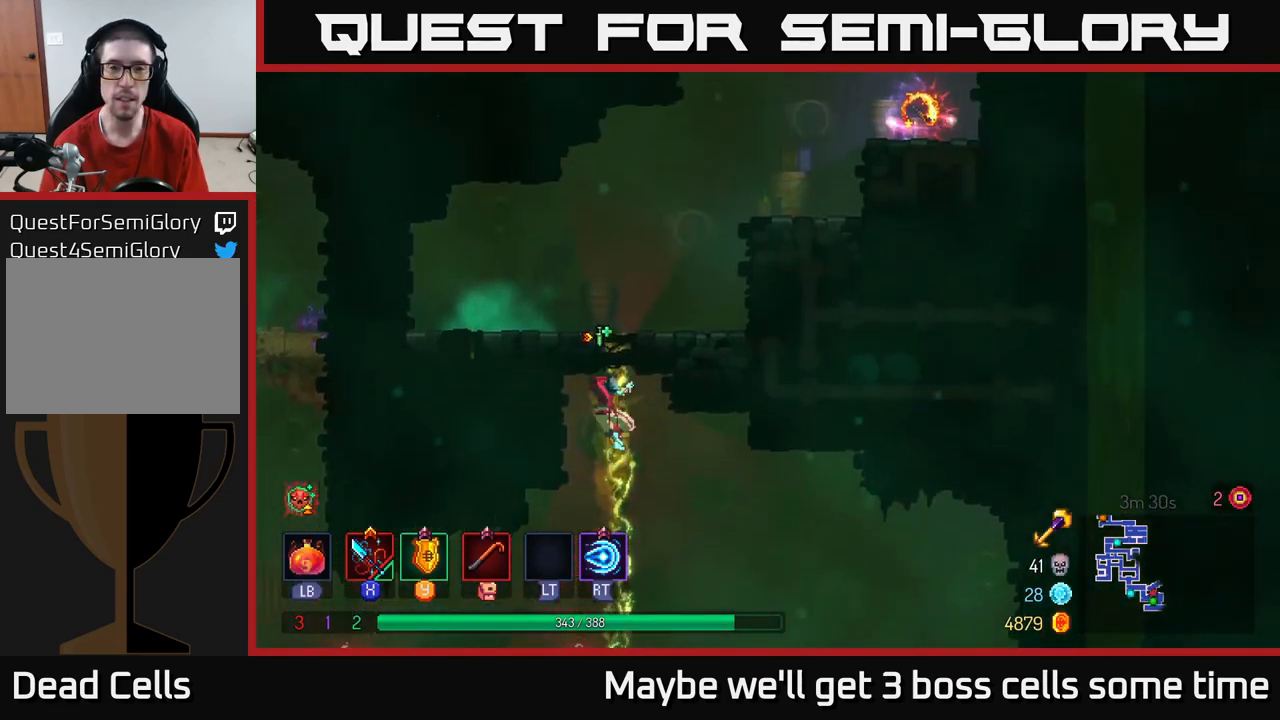
{"buttons": ["A"], "left_stick": "right", "right_stick": "center", "events": [[433, "A", "down"], [433, "left_stick", "right"]]}
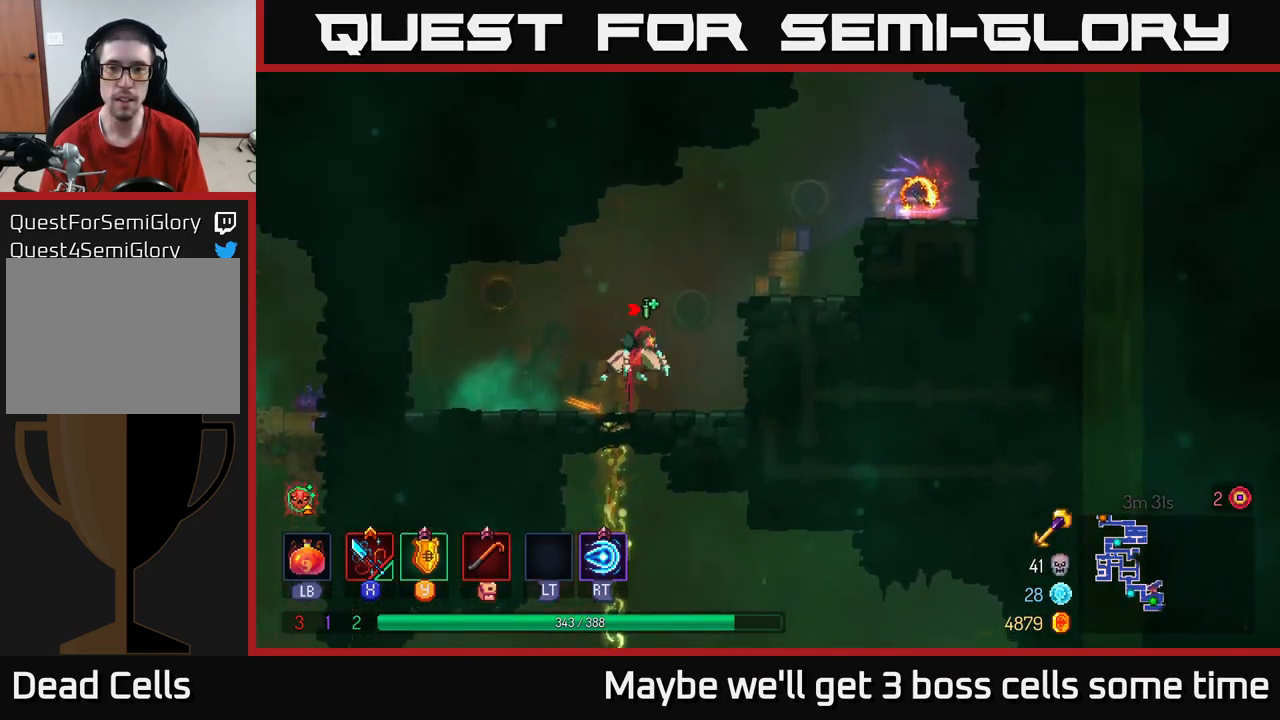
{"buttons": [], "left_stick": "right", "right_stick": "center", "events": [[17, "A", "up"], [133, "A", "down"], [200, "A", "up"]]}
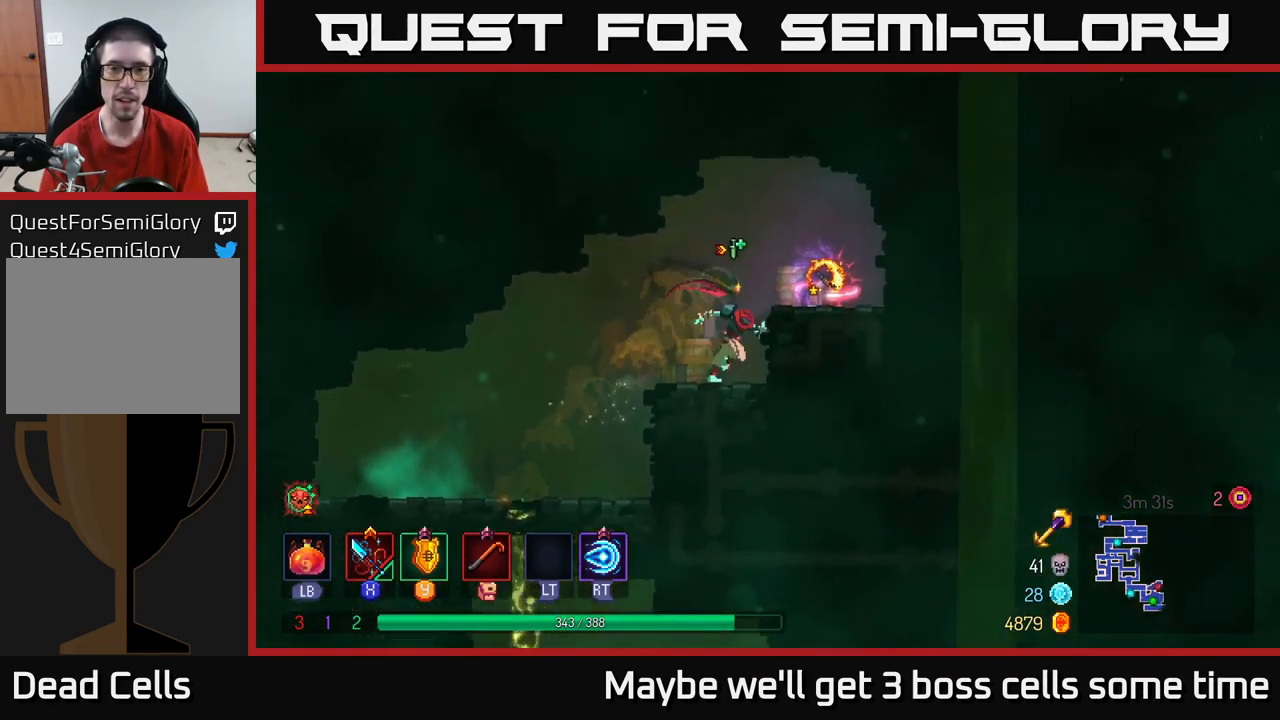
{"buttons": ["R1"], "left_stick": "center", "right_stick": "center", "events": [[33, "A", "down"], [117, "A", "up"], [400, "left_stick", "center"], [417, "R1", "down"]]}
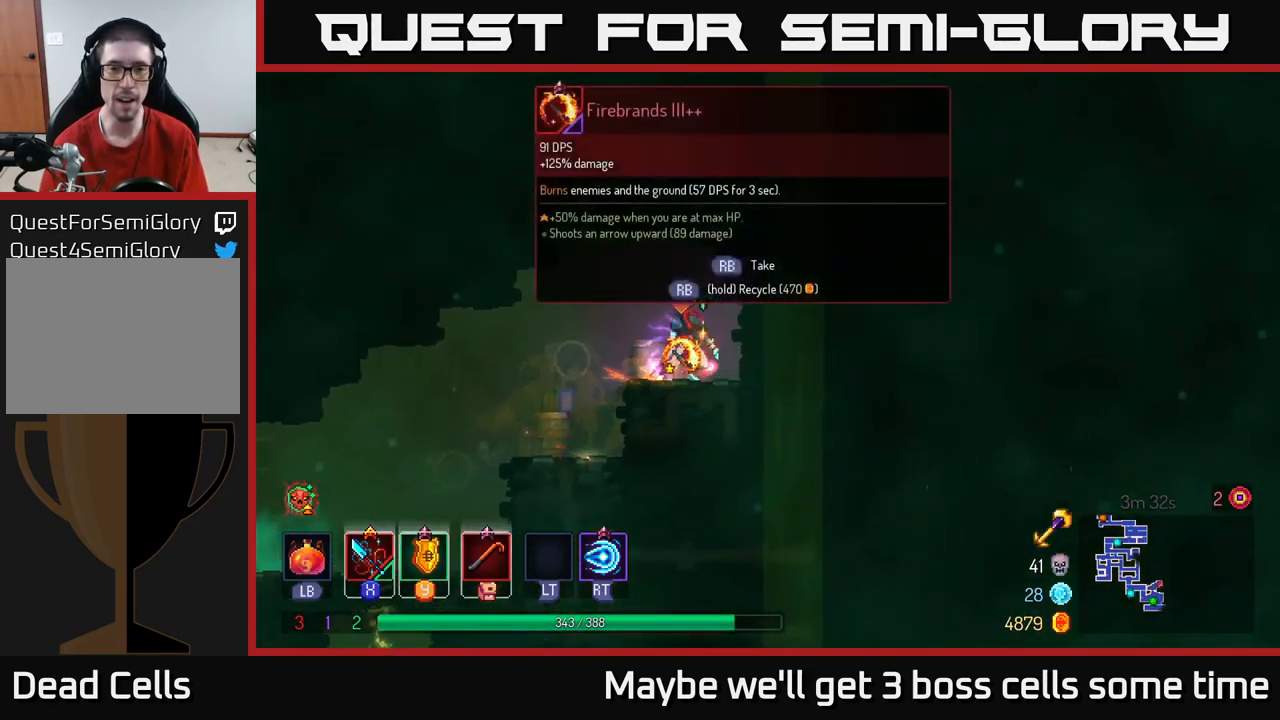
{"buttons": [], "left_stick": "center", "right_stick": "center", "events": [[33, "R1", "up"]]}
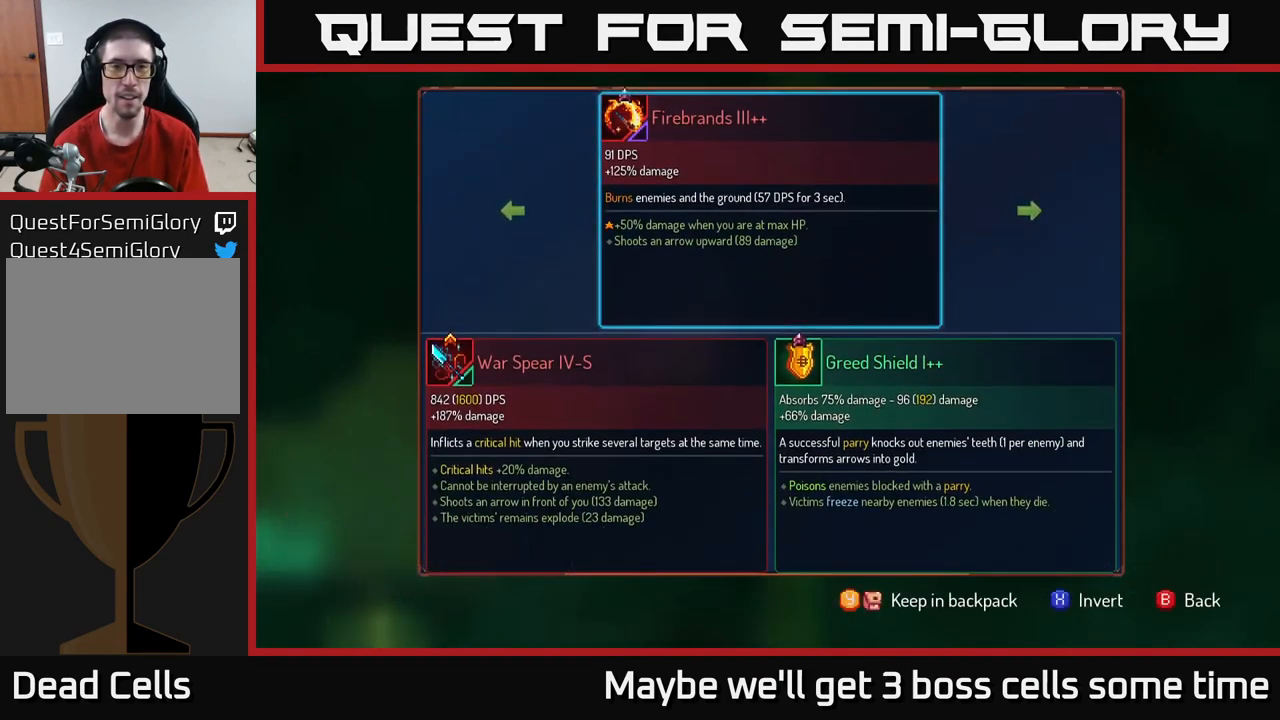
{"buttons": [], "left_stick": "center", "right_stick": "center", "events": []}
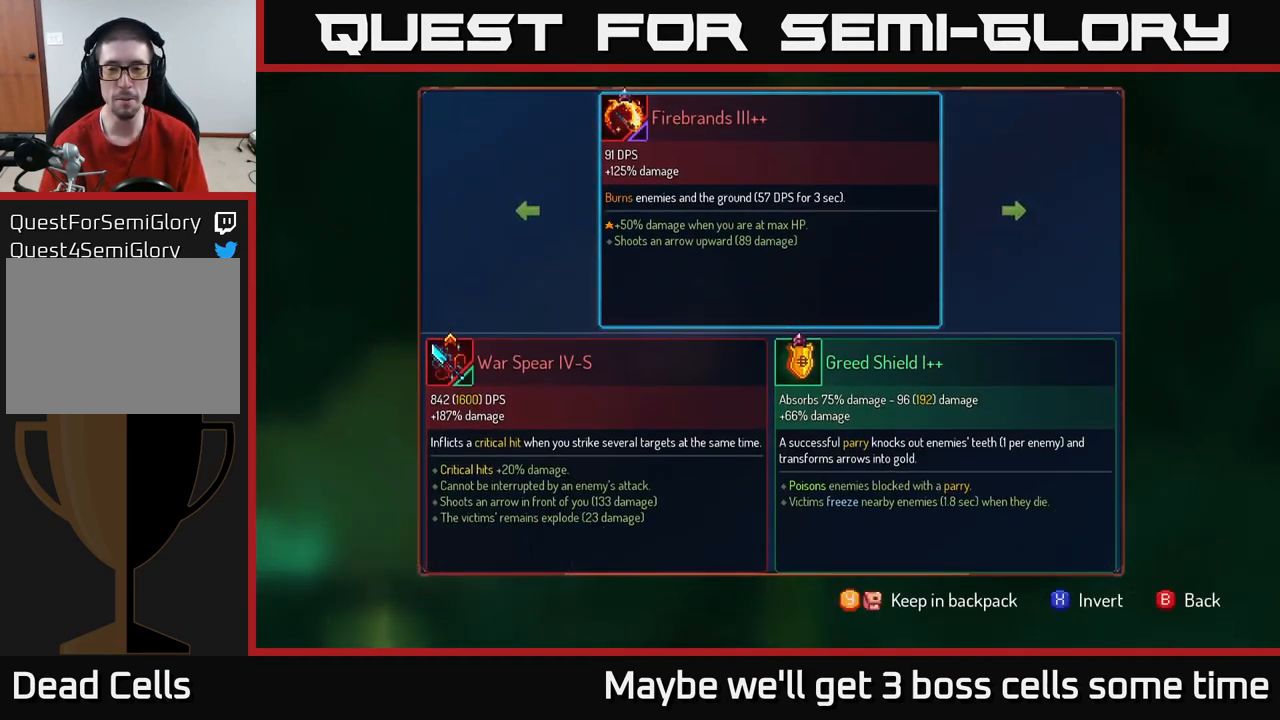
{"buttons": [], "left_stick": "center", "right_stick": "center", "events": [[350, "Y", "down"], [384, "Y", "up"]]}
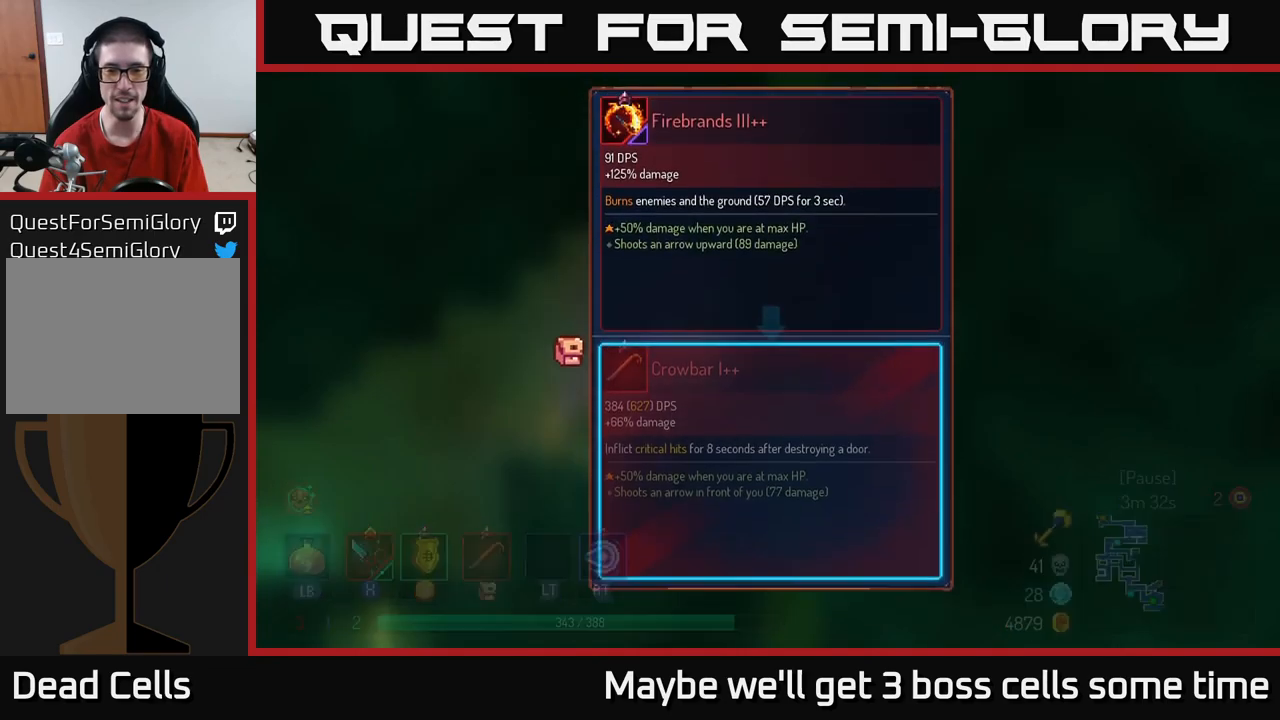
{"buttons": [], "left_stick": "center", "right_stick": "center", "events": []}
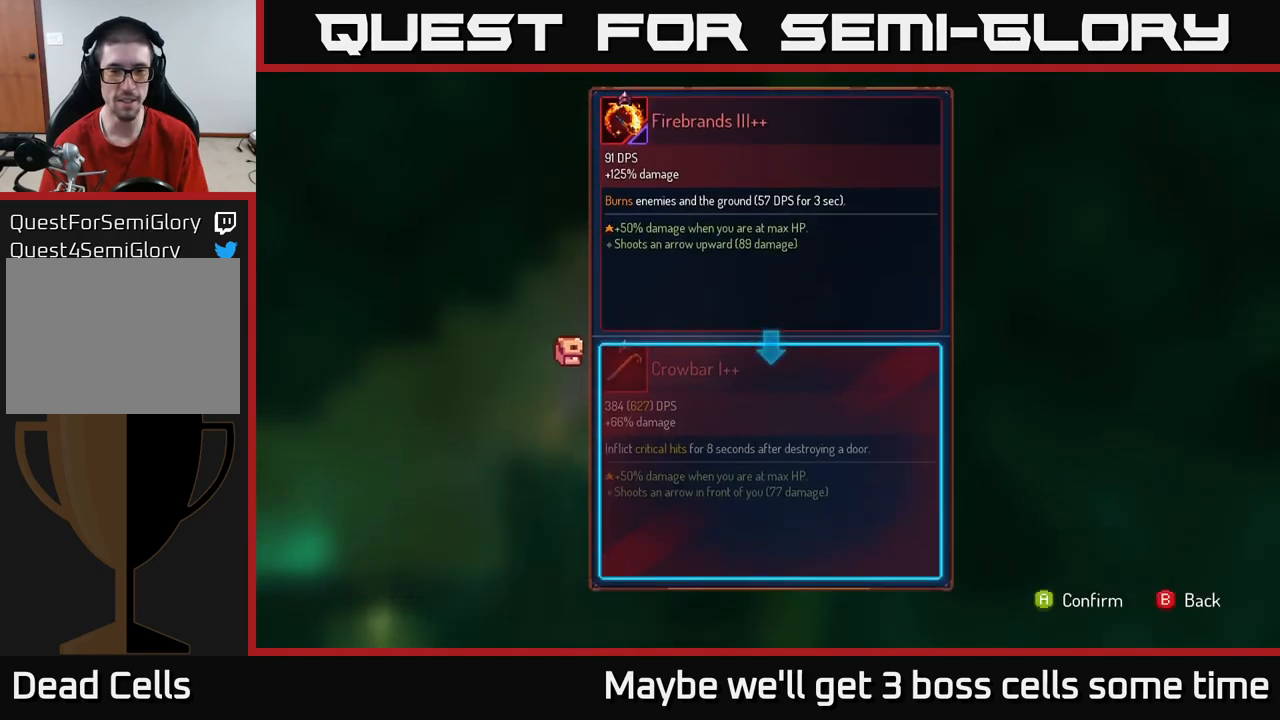
{"buttons": [], "left_stick": "center", "right_stick": "center", "events": [[417, "A", "down"], [484, "A", "up"]]}
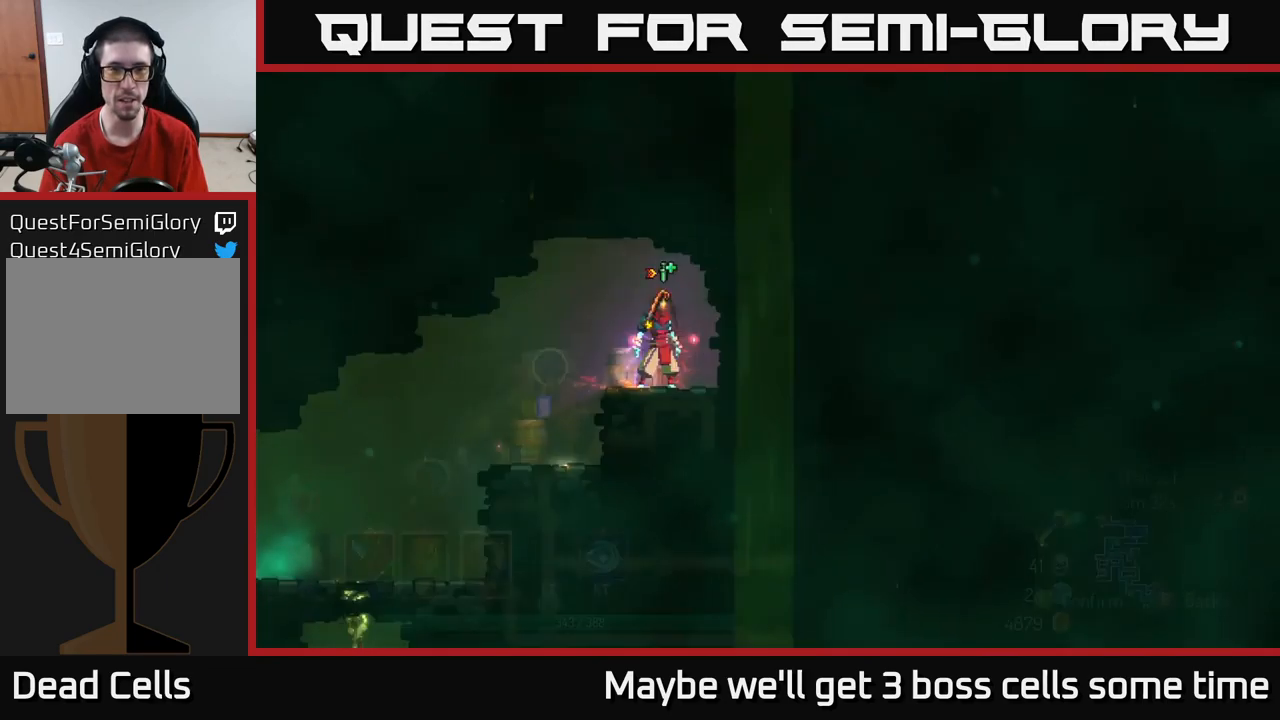
{"buttons": ["R1"], "left_stick": "center", "right_stick": "center", "events": [[167, "R1", "down"]]}
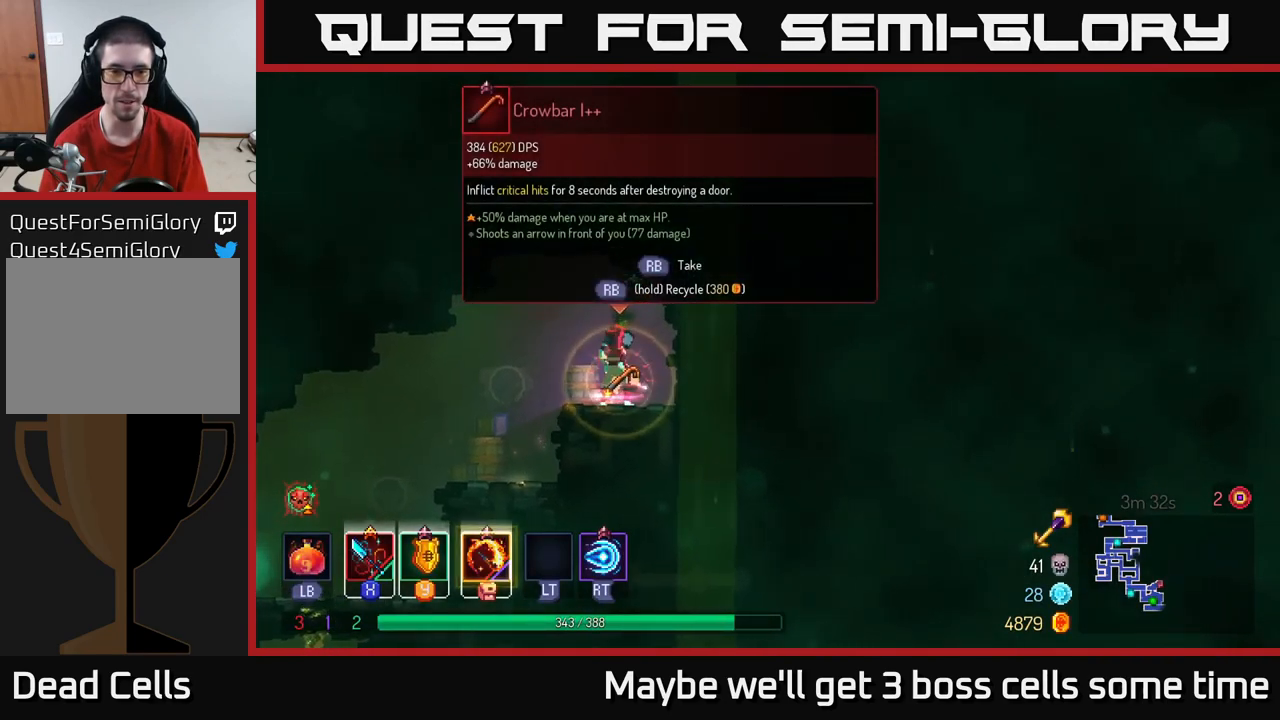
{"buttons": [], "left_stick": "left", "right_stick": "center", "events": [[367, "left_stick", "left"], [417, "R1", "up"]]}
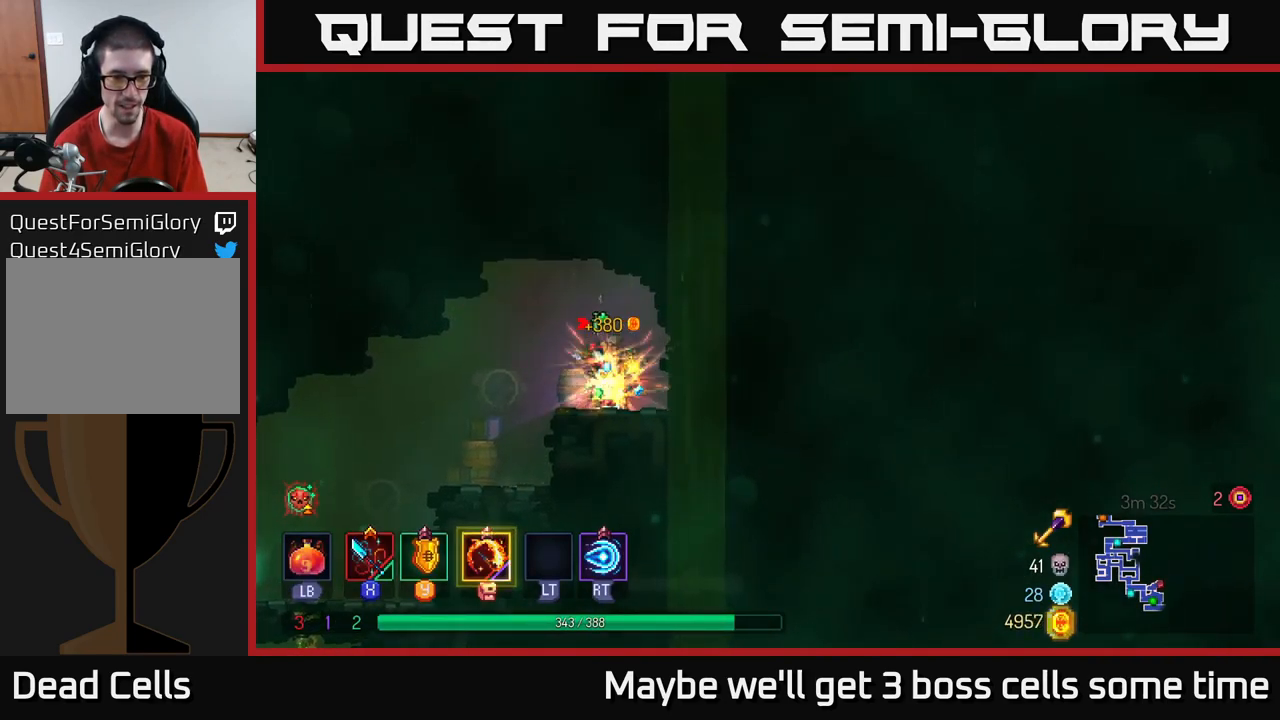
{"buttons": [], "left_stick": "left", "right_stick": "down", "events": [[150, "right_stick", "down"]]}
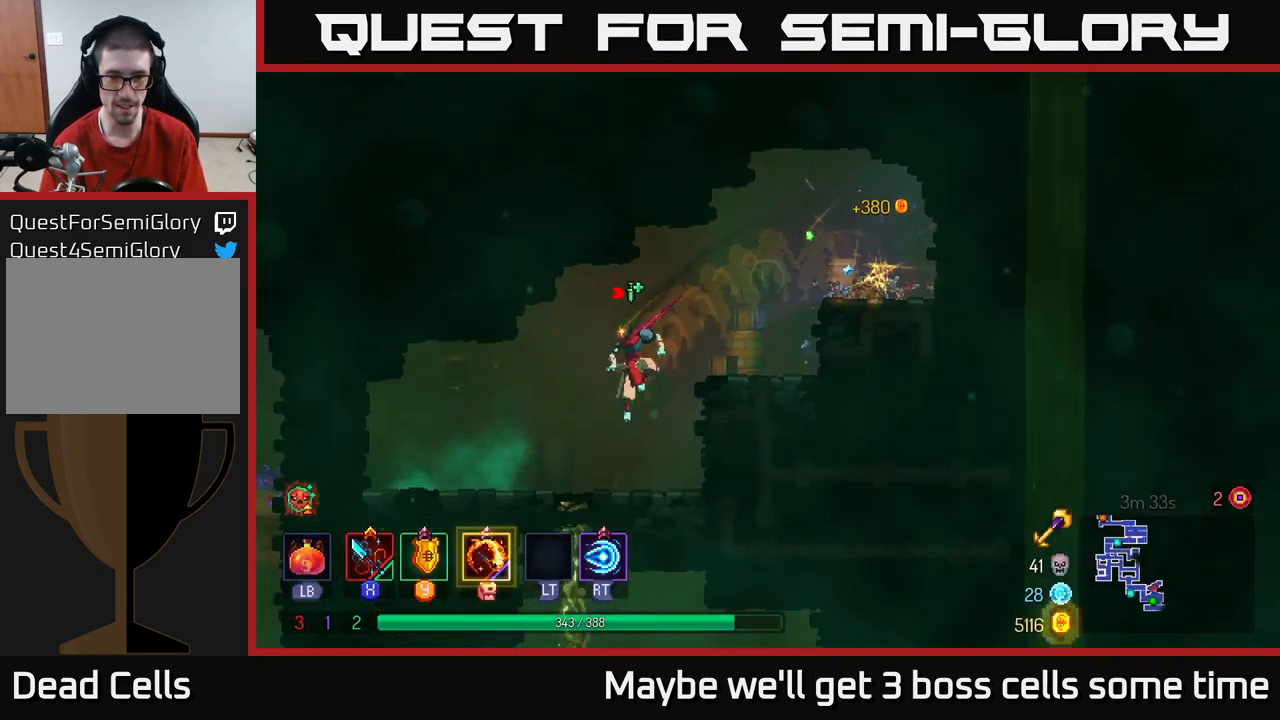
{"buttons": [], "left_stick": "down", "right_stick": "center", "events": [[34, "left_stick", "down"], [117, "right_stick", "center"], [434, "A", "down"], [500, "A", "up"]]}
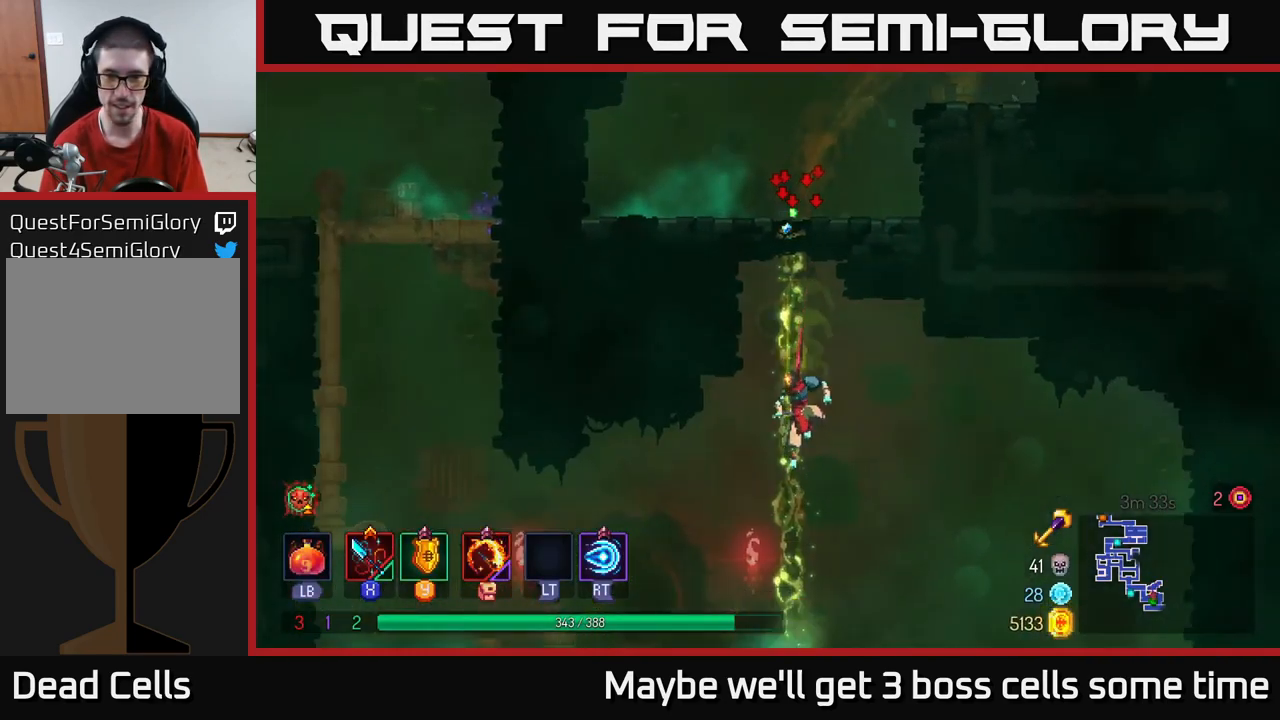
{"buttons": [], "left_stick": "down", "right_stick": "center", "events": [[84, "left_stick", "right"], [117, "B", "down"], [200, "B", "up"], [450, "left_stick", "down"]]}
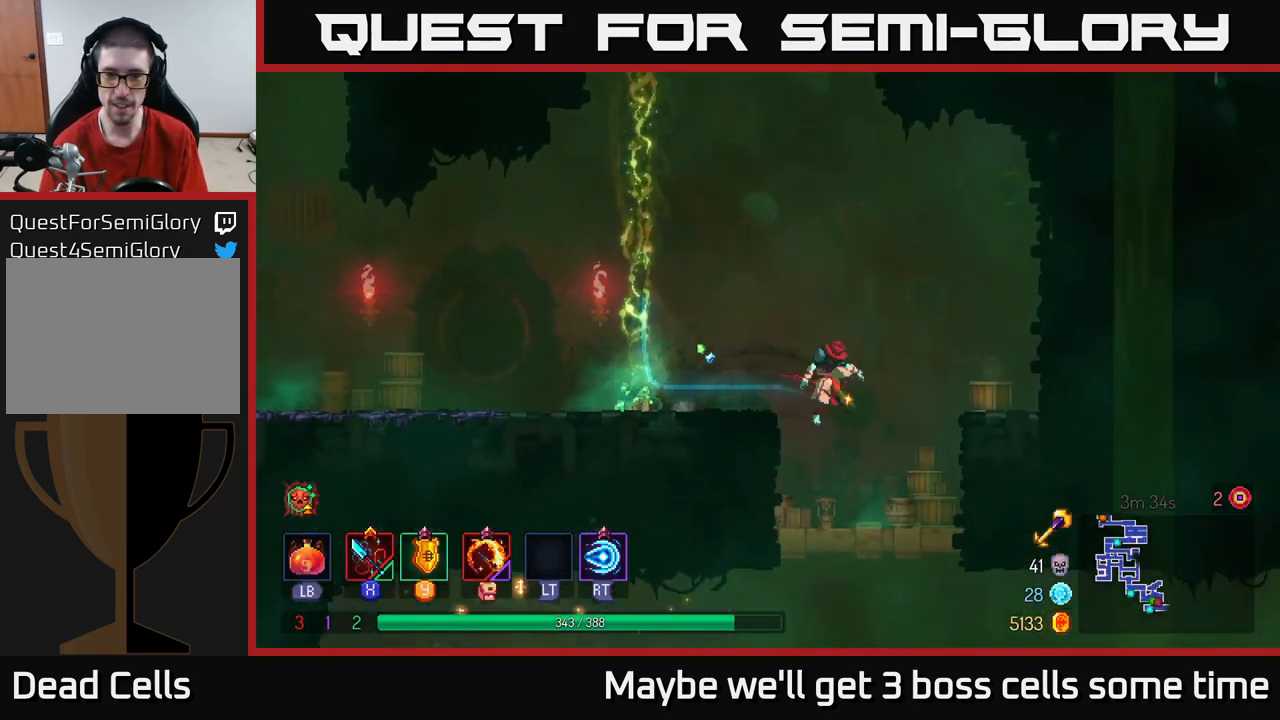
{"buttons": [], "left_stick": "down-left", "right_stick": "center", "events": [[317, "A", "down"], [367, "A", "up"], [417, "A", "down"], [450, "left_stick", "down-left"], [484, "A", "up"]]}
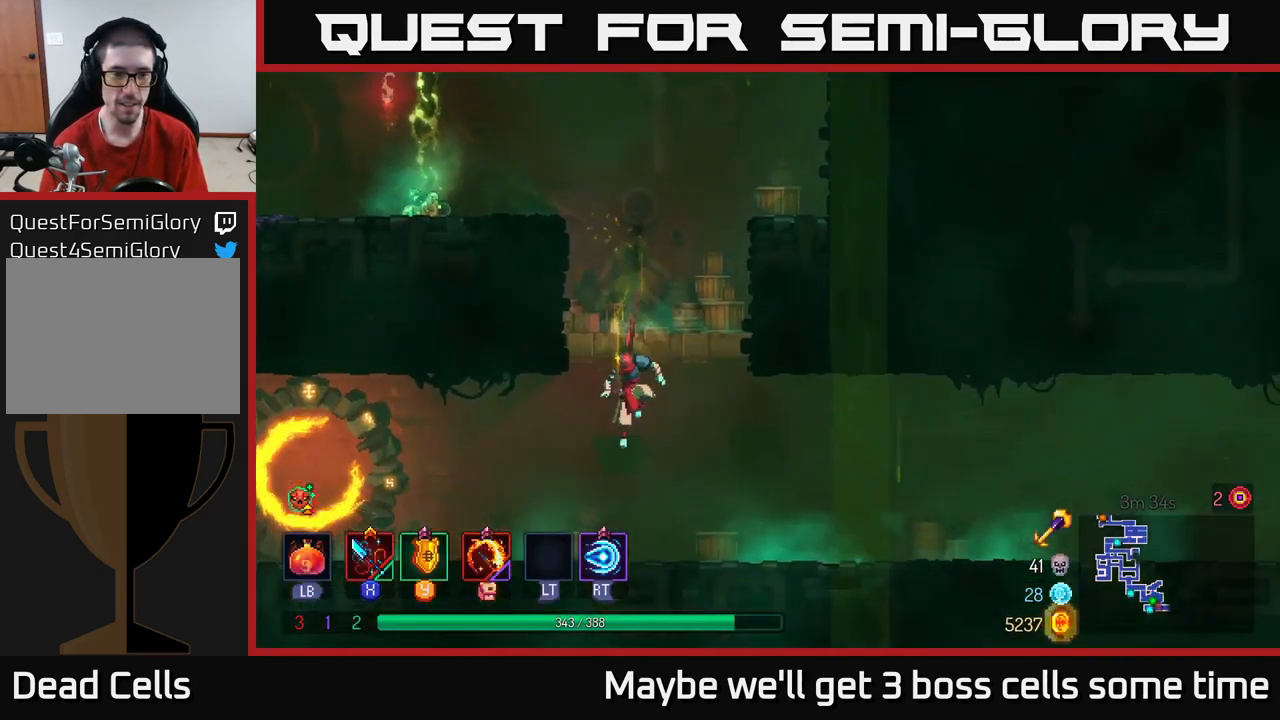
{"buttons": [], "left_stick": "left", "right_stick": "center", "events": [[17, "B", "down"], [17, "left_stick", "left"], [84, "B", "up"]]}
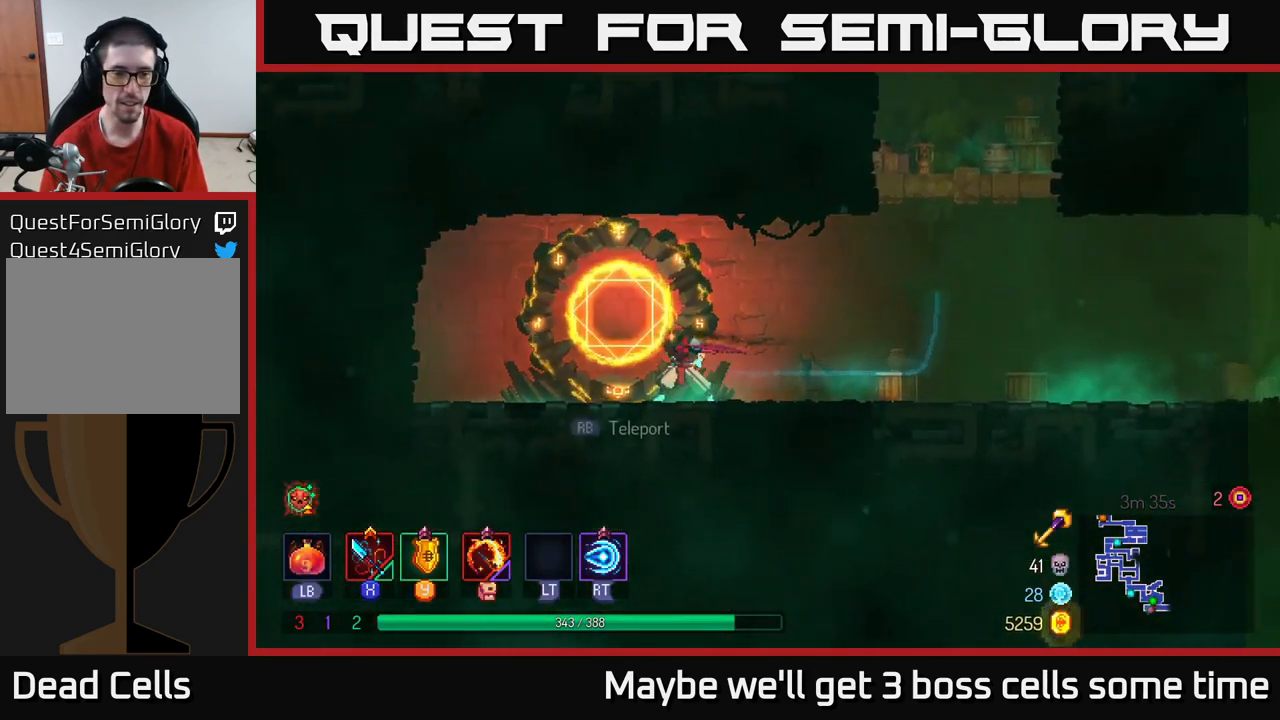
{"buttons": [], "left_stick": "center", "right_stick": "center", "events": [[34, "left_stick", "right"], [400, "left_stick", "center"]]}
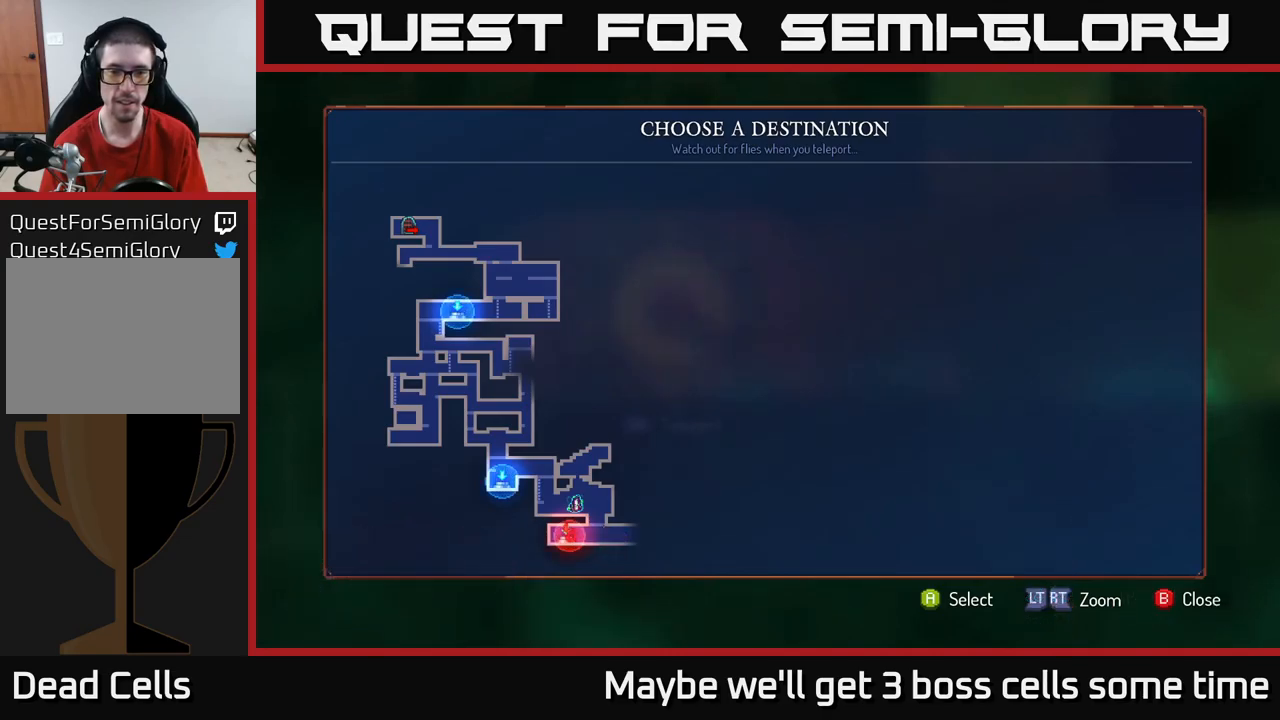
{"buttons": [], "left_stick": "right", "right_stick": "center", "events": [[250, "B", "down"], [300, "B", "up"], [300, "left_stick", "right"]]}
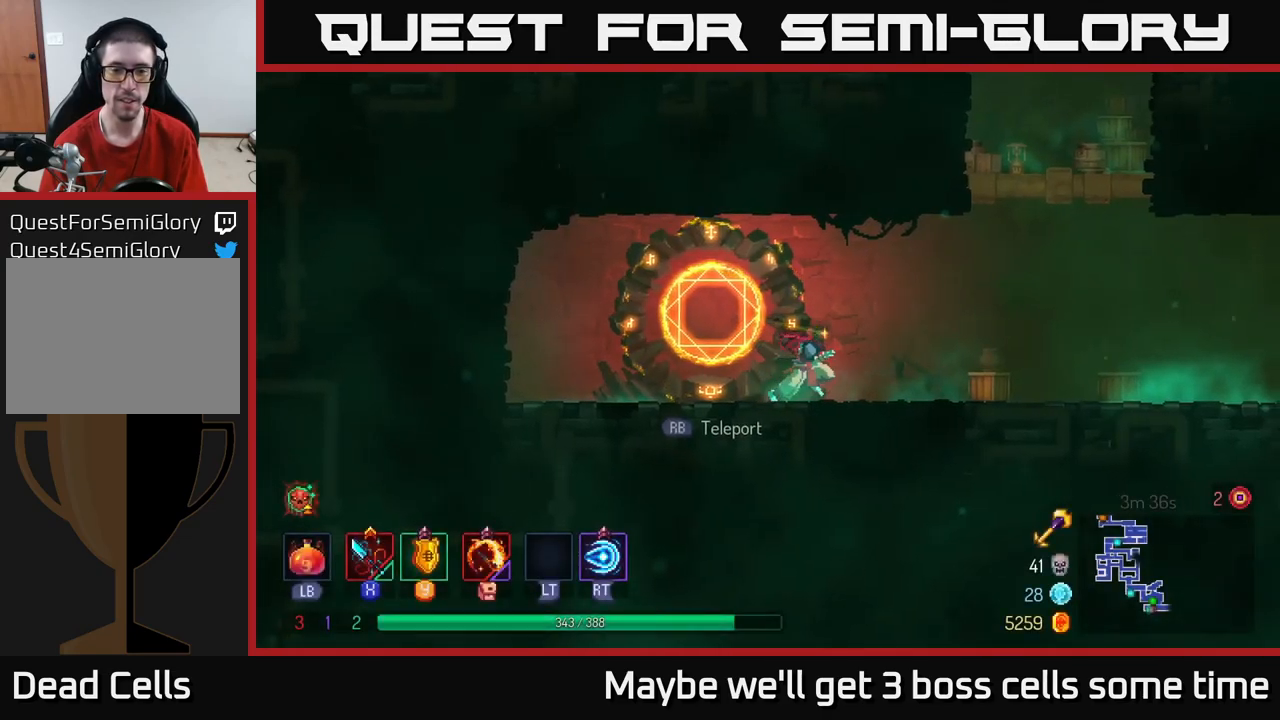
{"buttons": [], "left_stick": "right", "right_stick": "center", "events": []}
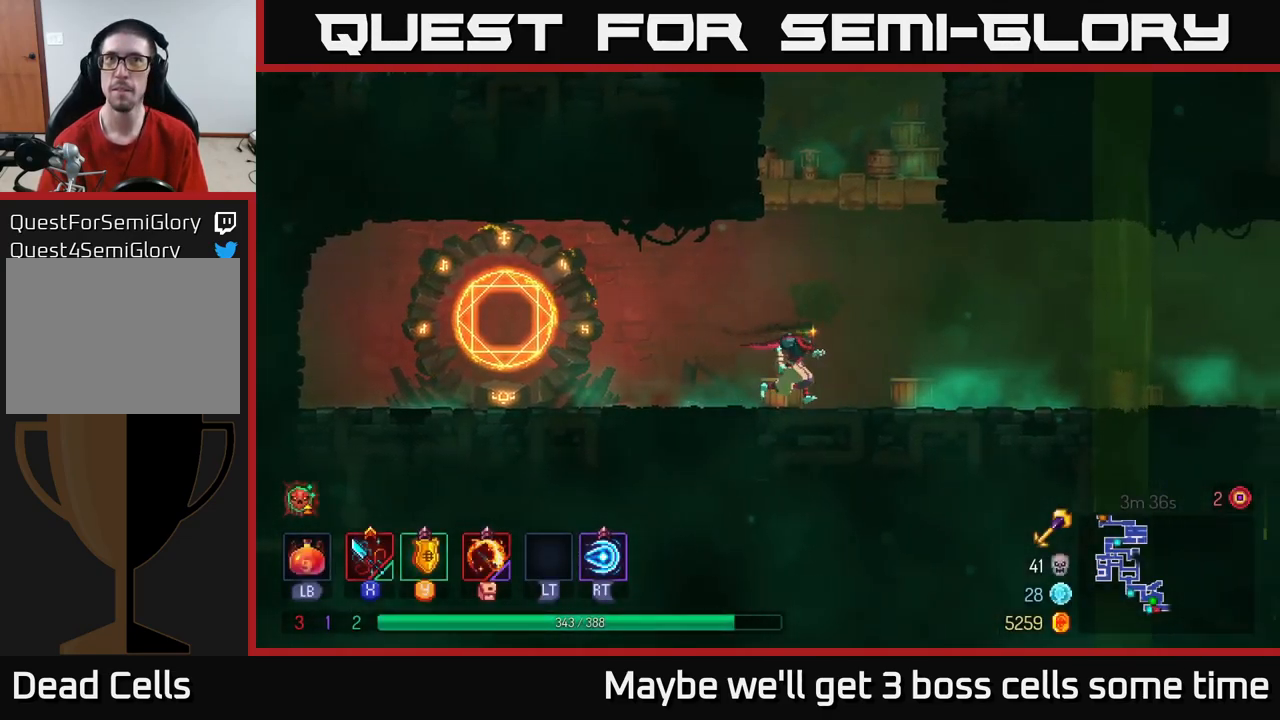
{"buttons": ["B"], "left_stick": "right", "right_stick": "center", "events": [[67, "A", "down"], [134, "A", "up"], [484, "B", "down"]]}
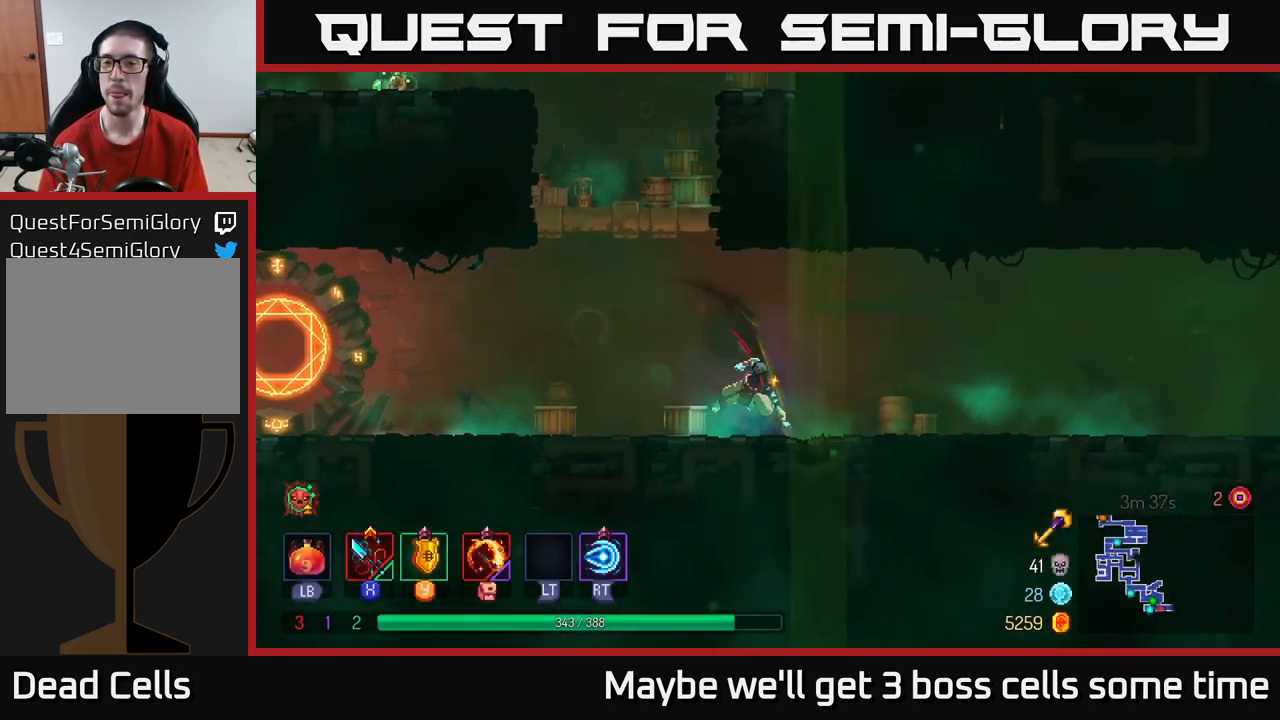
{"buttons": [], "left_stick": "right", "right_stick": "center", "events": [[100, "B", "up"]]}